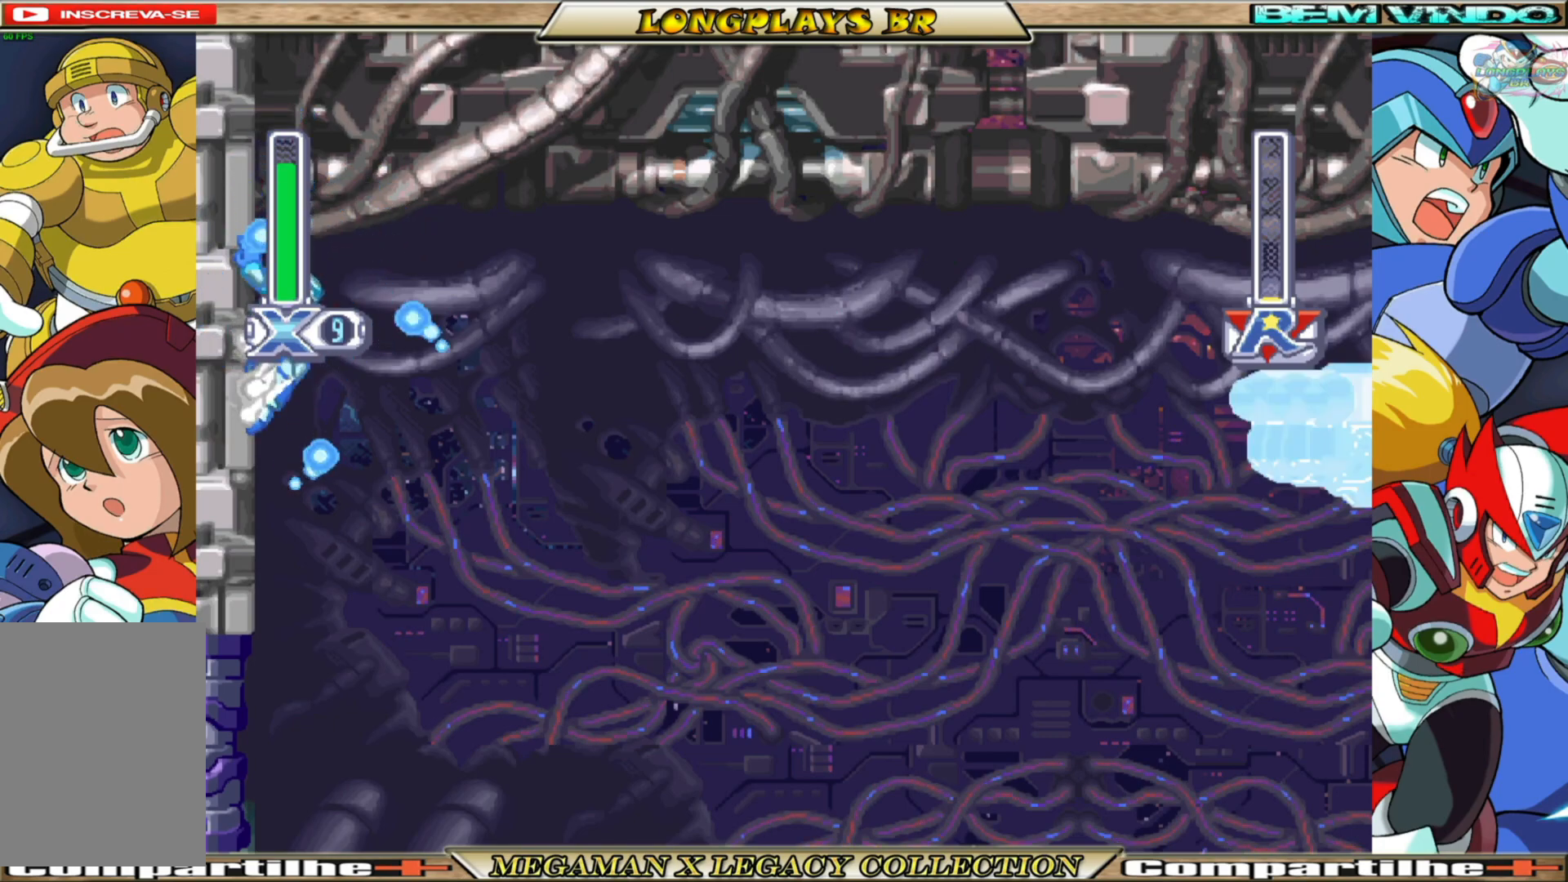
Gameplay with a controller (Xbox layout); each line is a JSON object with the inputs held at the frame after it. "events" lists button and stick changes between this image and that frame as [ms after this image, input, new state], when the widget could be followed in between. Not read: L3 R3.
{"buttons": ["A", "X", "DPAD_LEFT"], "left_stick": "center", "right_stick": "center", "events": [[117, "A", "down"], [300, "A", "up"], [483, "A", "down"]]}
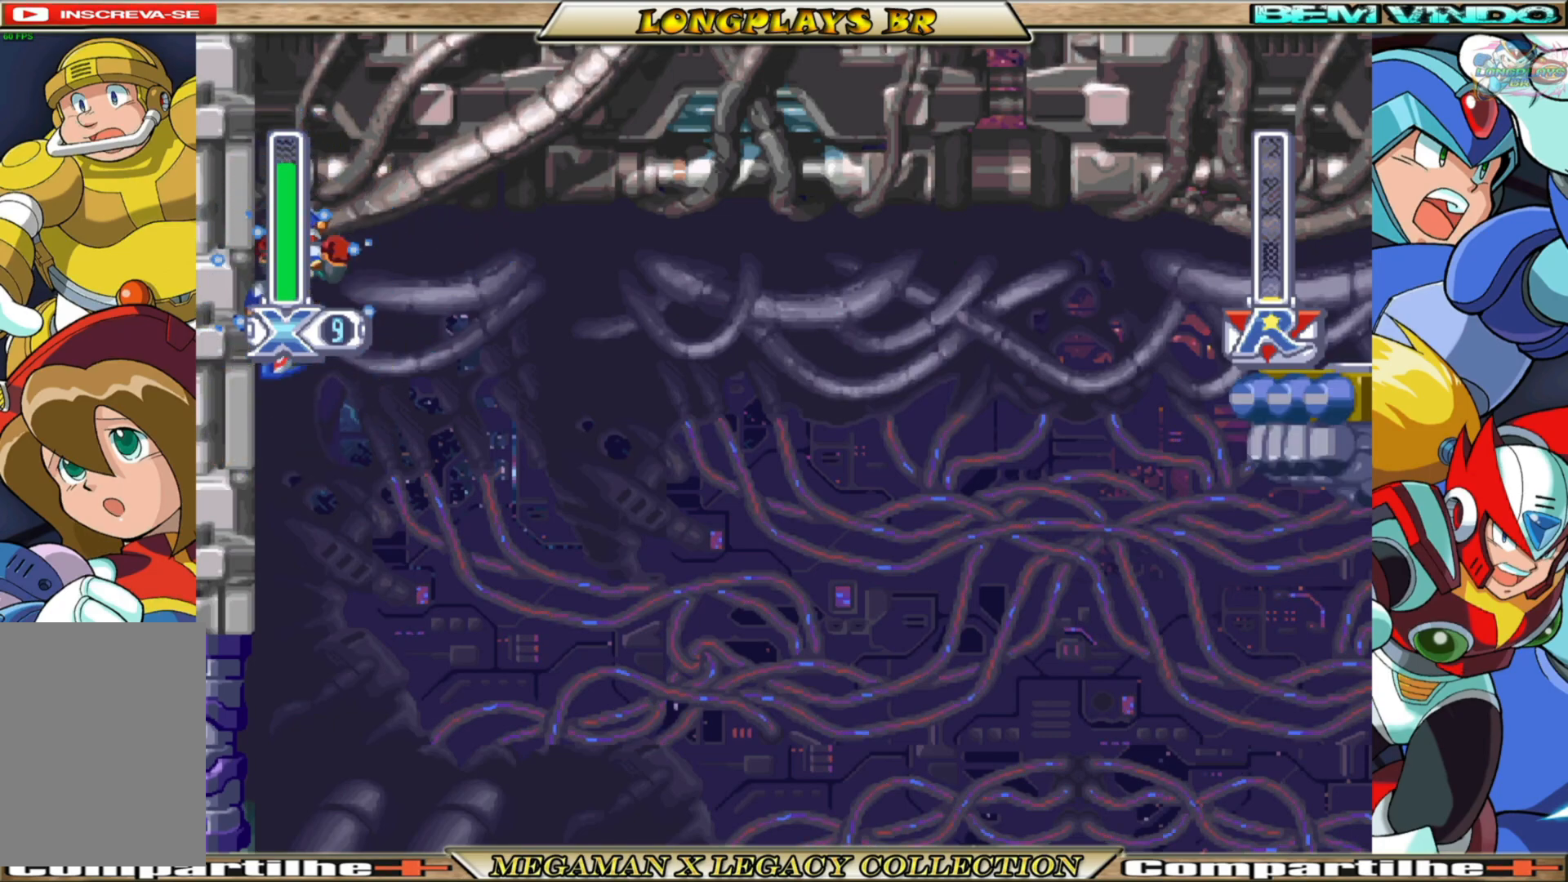
{"buttons": ["X", "DPAD_LEFT"], "left_stick": "center", "right_stick": "center", "events": [[100, "A", "up"], [367, "X", "up"], [450, "X", "down"]]}
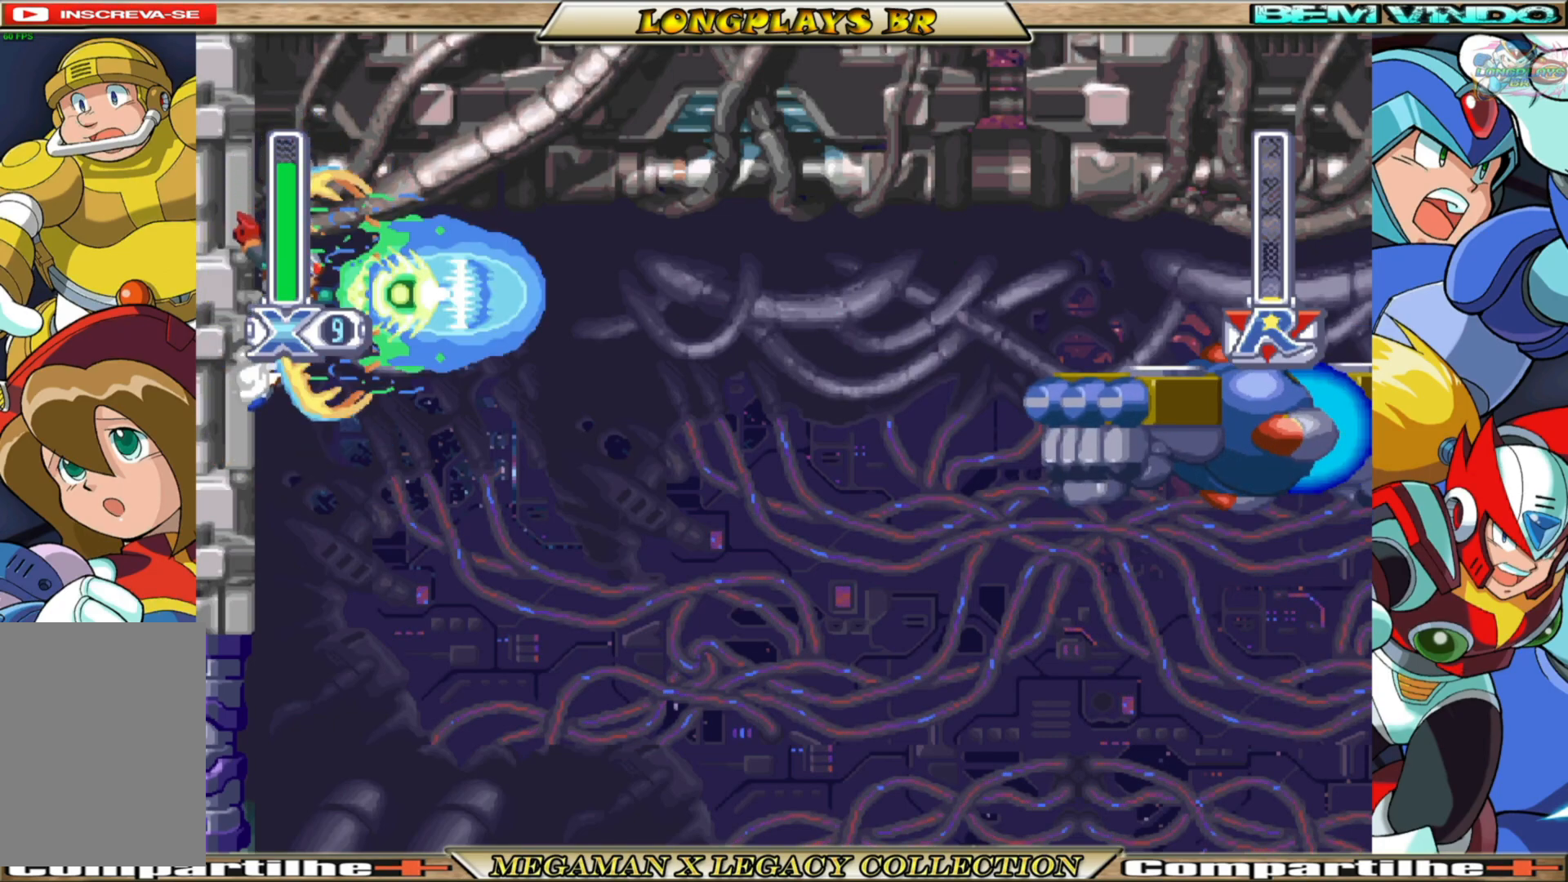
{"buttons": ["X", "DPAD_LEFT"], "left_stick": "center", "right_stick": "center", "events": []}
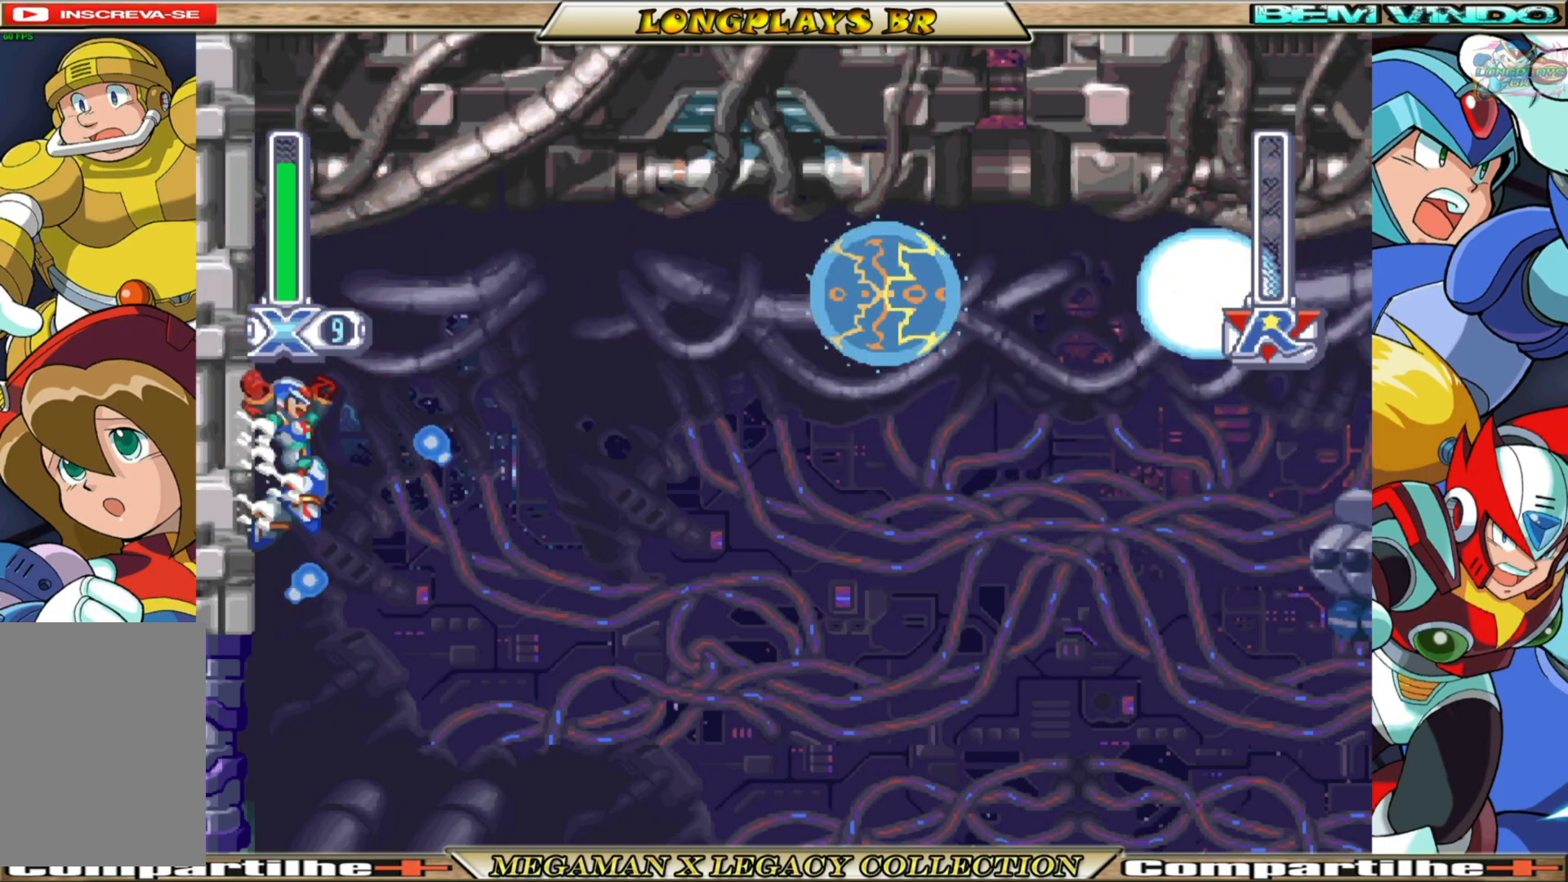
{"buttons": [], "left_stick": "center", "right_stick": "center", "events": [[183, "DPAD_LEFT", "up"], [400, "X", "up"]]}